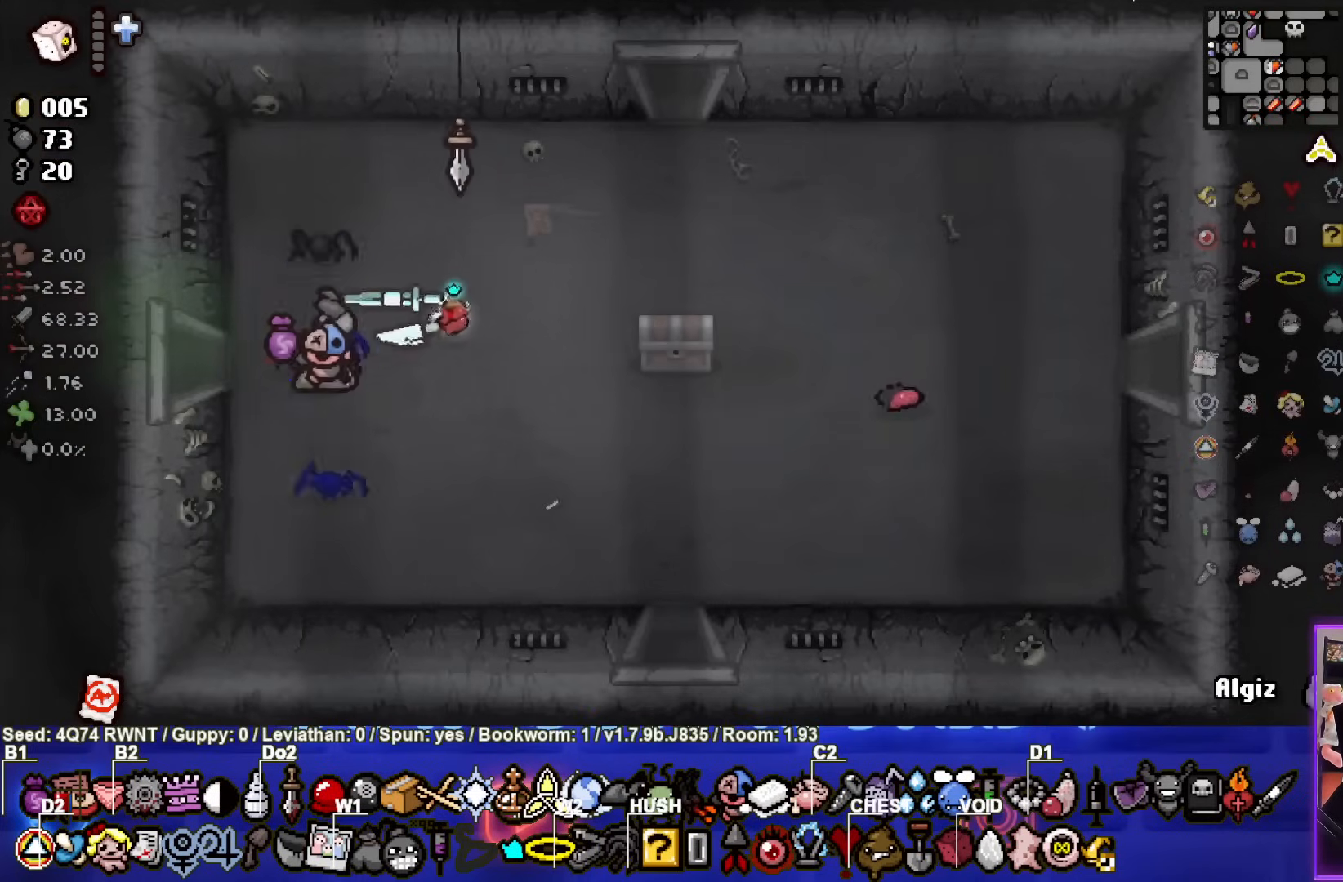
Gameplay with a controller (PlayStation layout); each line is a JSON object with the inputs held at the frame after it. "events" lists button and stick changes between this image and that frame as [ms after this image, input, new state], when the widget could be followed in between. Not read: right_stick.
{"buttons": [], "left_stick": "down-right", "events": [[350, "left_stick", "down-right"]]}
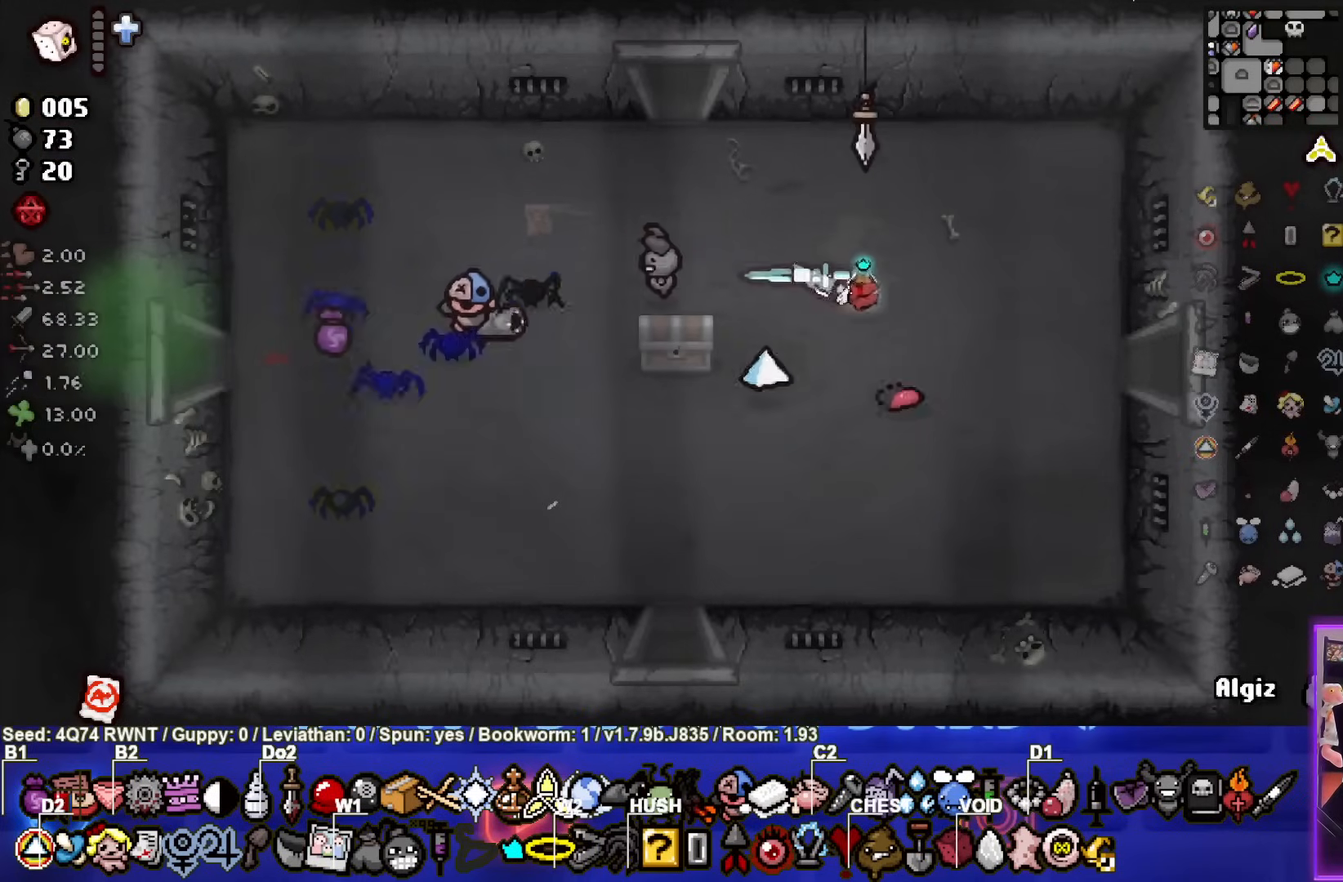
{"buttons": [], "left_stick": "center", "events": [[67, "left_stick", "right"], [483, "left_stick", "center"]]}
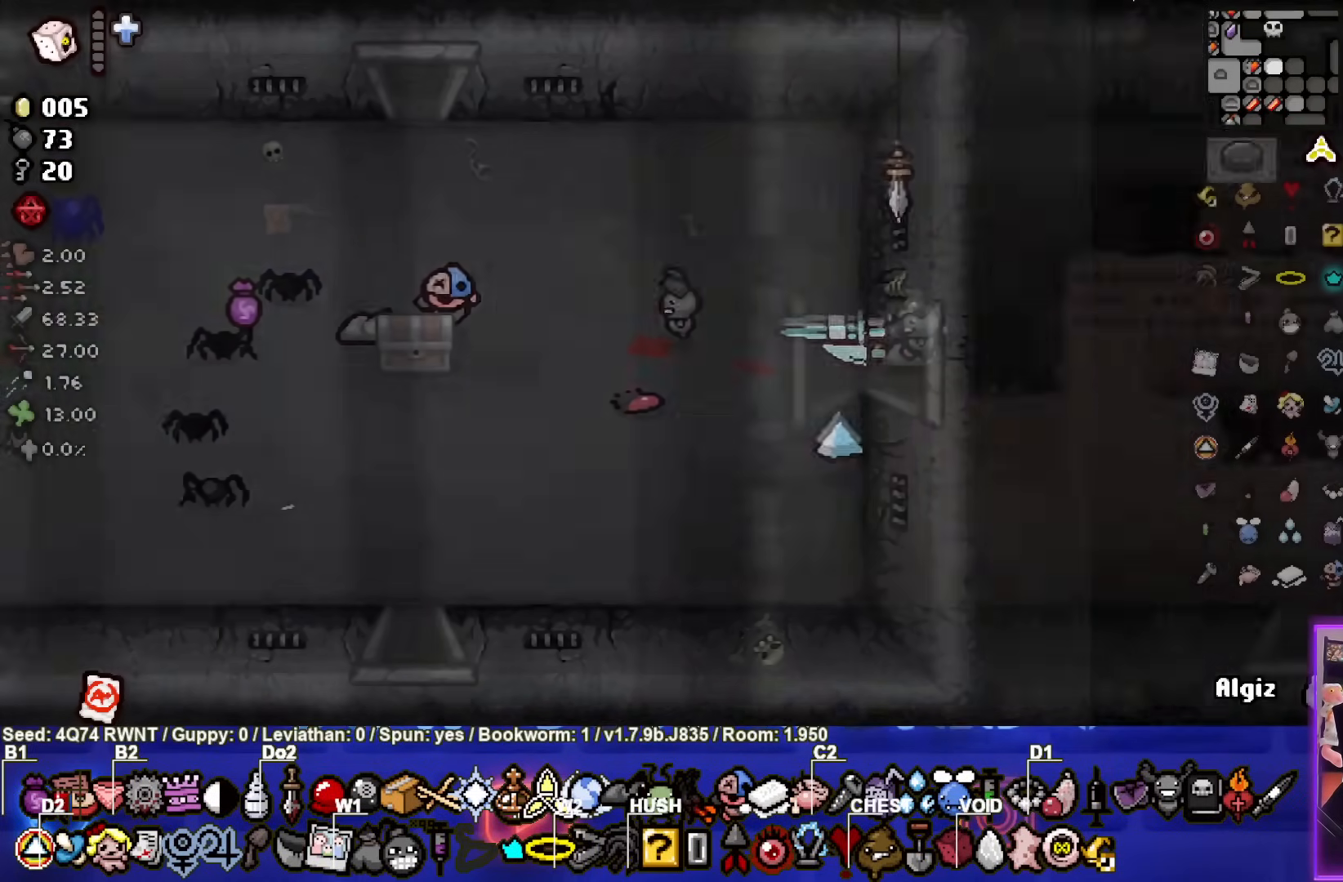
{"buttons": [], "left_stick": "center", "events": []}
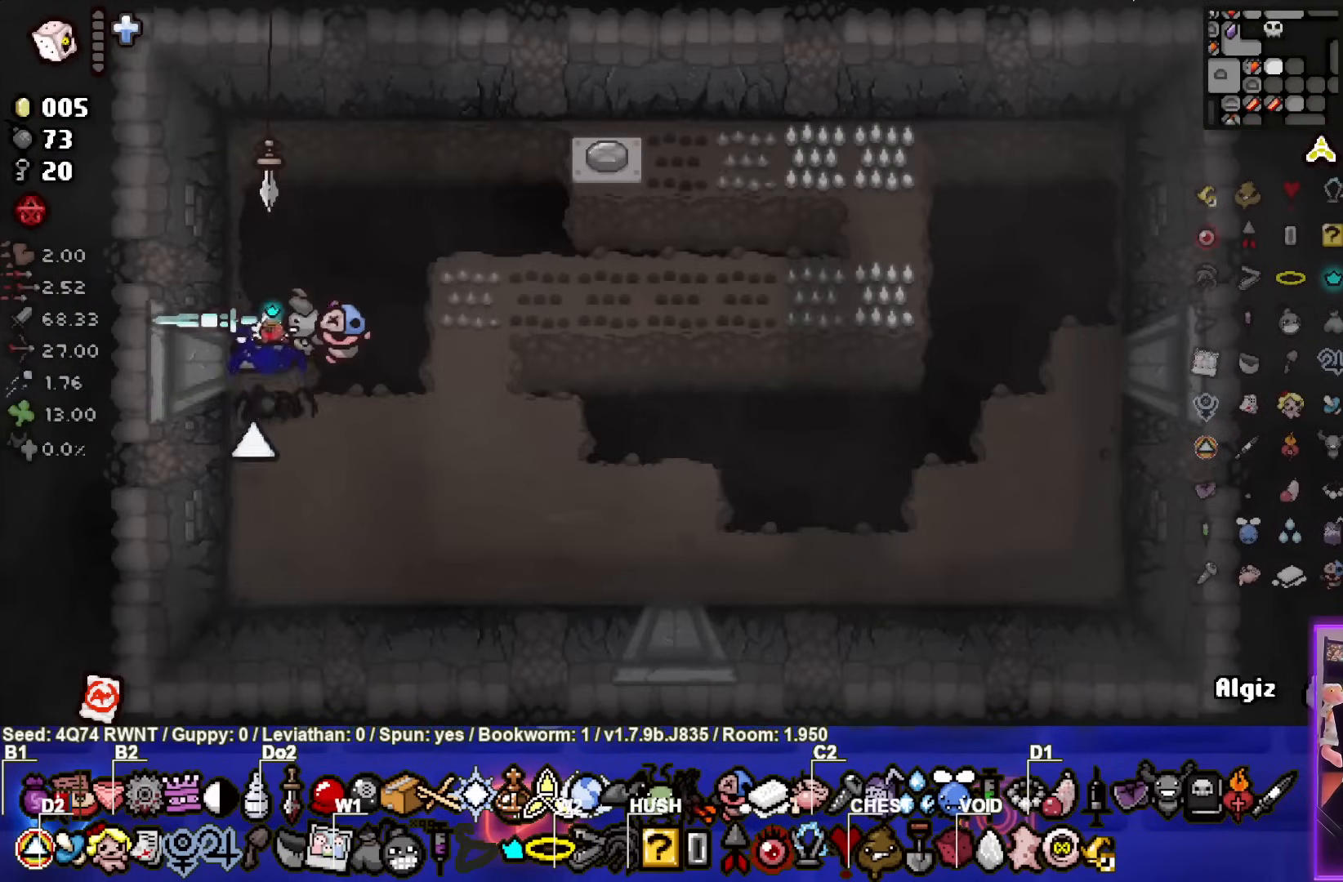
{"buttons": [], "left_stick": "down-right", "events": [[150, "left_stick", "down"], [333, "left_stick", "down-right"]]}
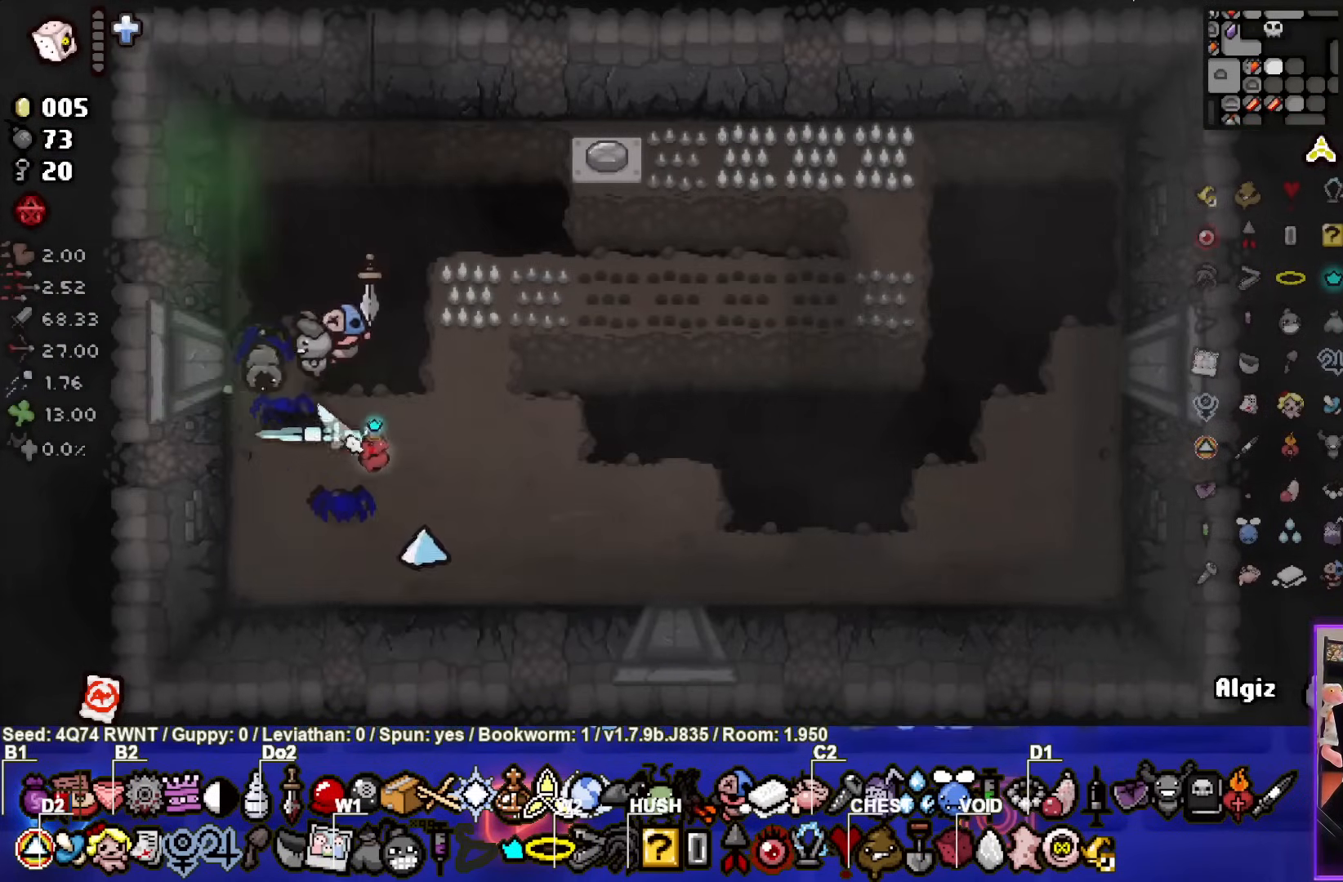
{"buttons": [], "left_stick": "up", "events": [[117, "left_stick", "center"], [350, "left_stick", "up"]]}
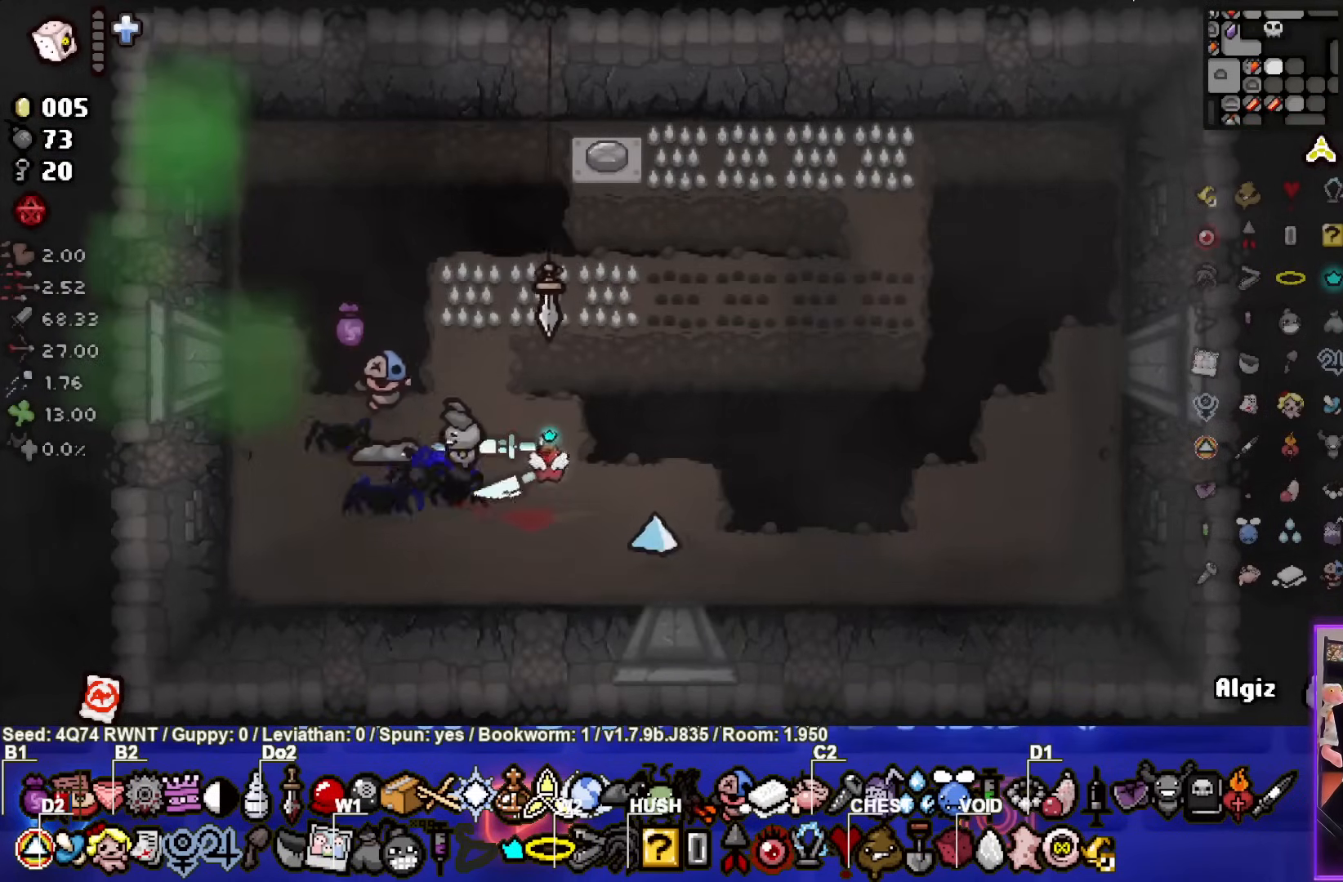
{"buttons": [], "left_stick": "down-right", "events": [[483, "left_stick", "down-right"]]}
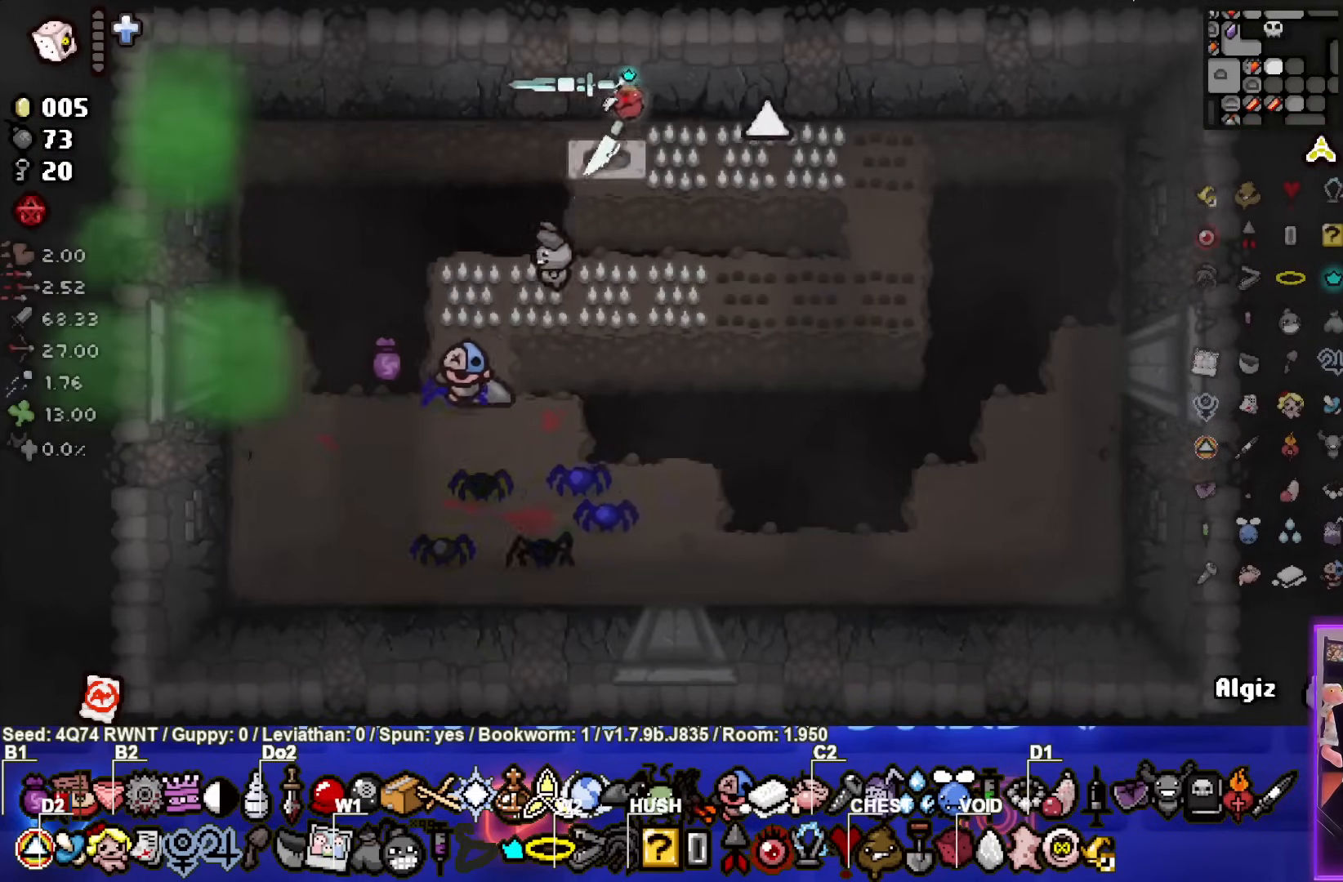
{"buttons": [], "left_stick": "center", "events": [[350, "left_stick", "center"]]}
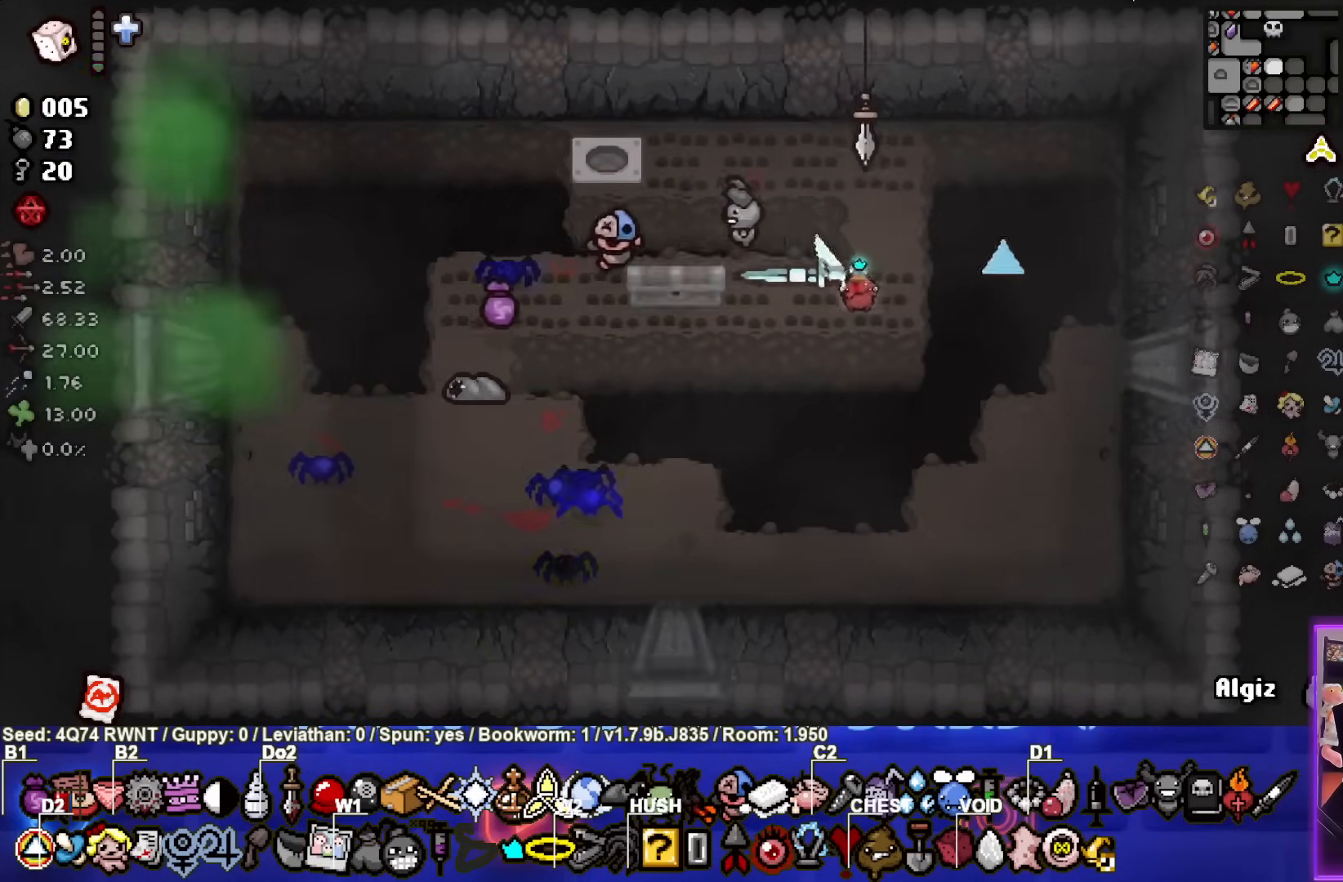
{"buttons": [], "left_stick": "down", "events": [[67, "left_stick", "down"]]}
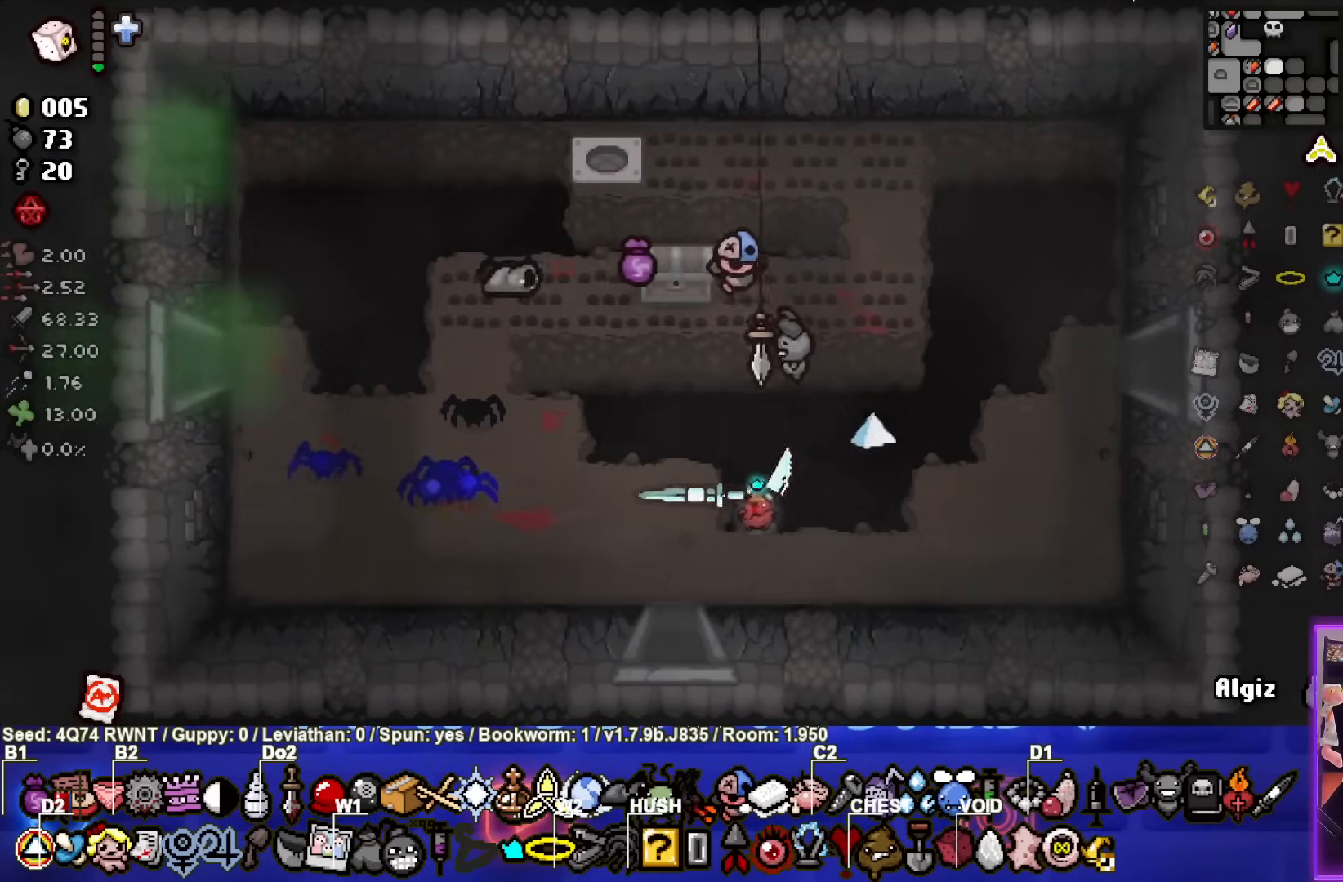
{"buttons": [], "left_stick": "center", "events": [[367, "left_stick", "center"]]}
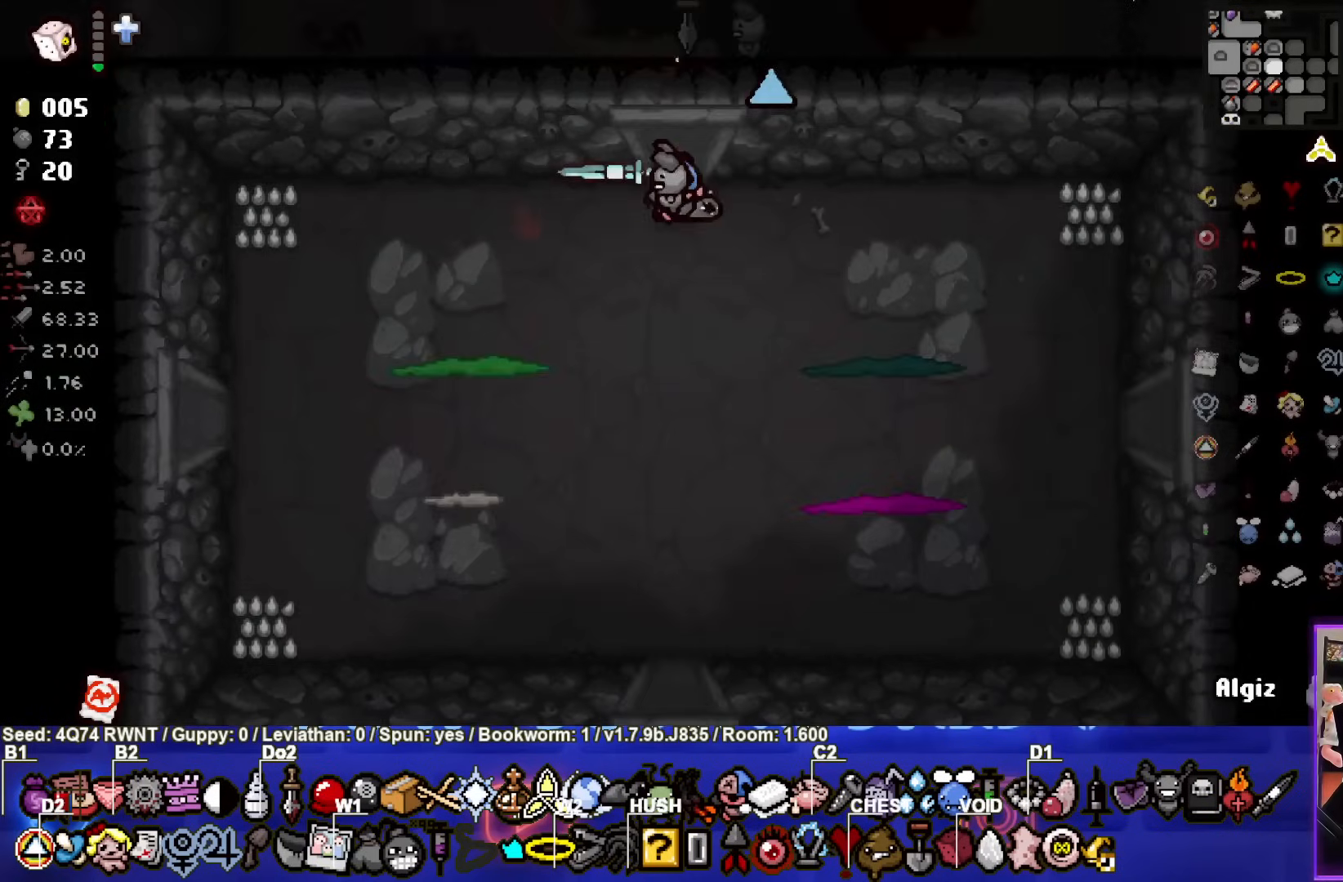
{"buttons": [], "left_stick": "down", "events": [[467, "left_stick", "down"]]}
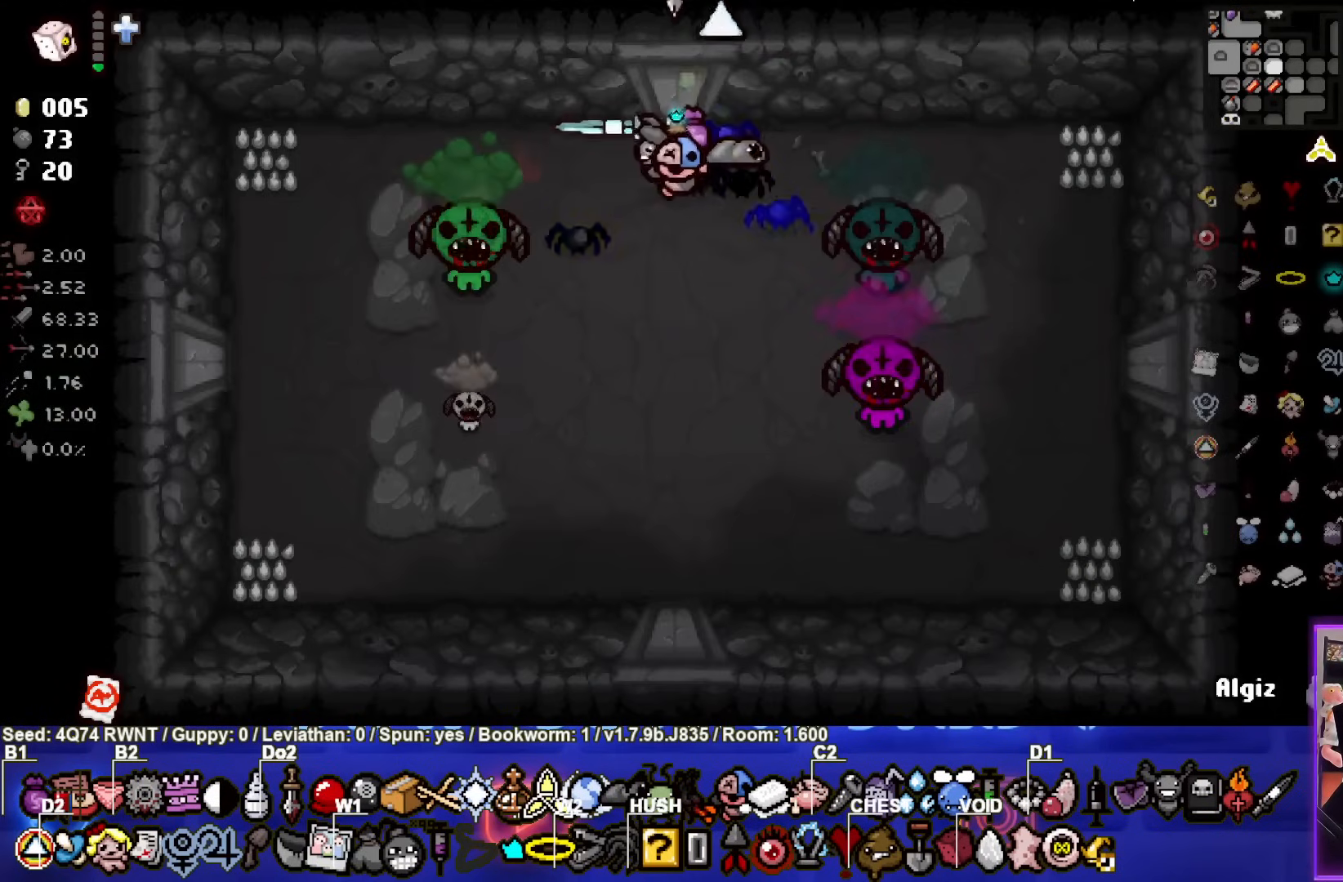
{"buttons": ["CIRCLE"], "left_stick": "up-left", "events": [[83, "SQUARE", "down"], [150, "left_stick", "center"], [200, "left_stick", "up"], [250, "SQUARE", "up"], [250, "left_stick", "up-left"], [433, "CIRCLE", "down"]]}
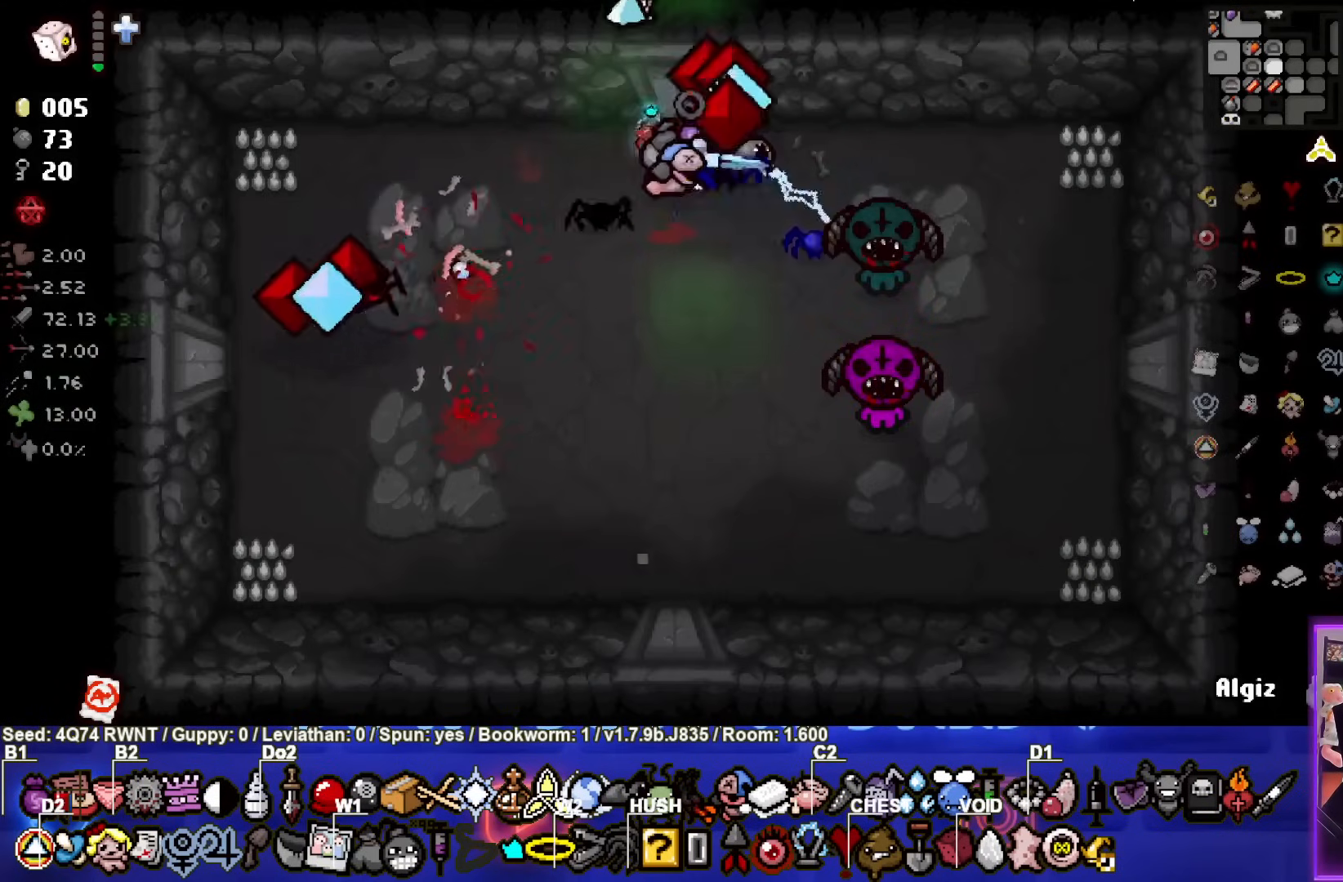
{"buttons": [], "left_stick": "center", "events": [[150, "left_stick", "down-left"], [433, "CIRCLE", "up"], [450, "left_stick", "center"]]}
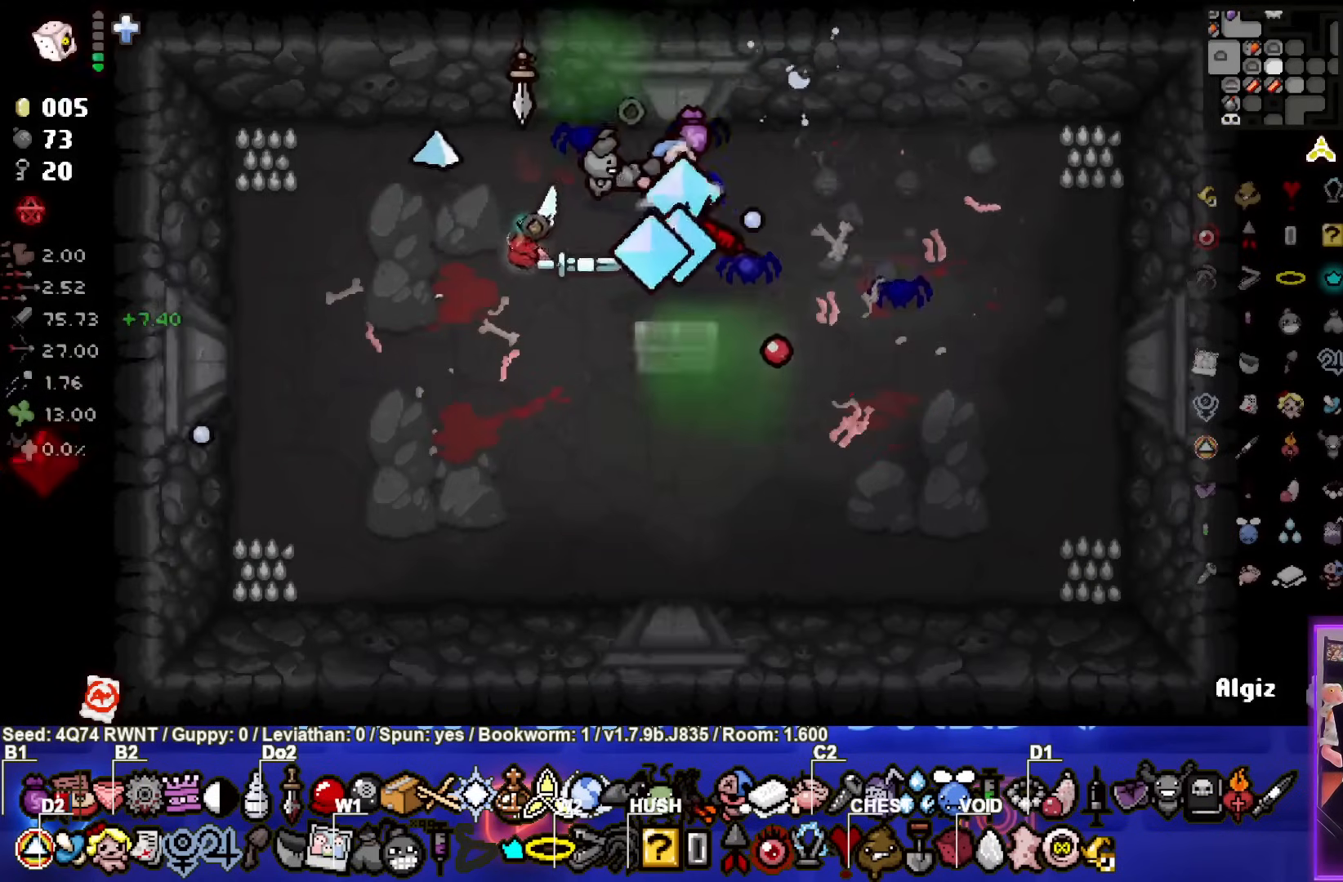
{"buttons": [], "left_stick": "down-right", "events": [[50, "left_stick", "up"], [167, "left_stick", "up-right"], [433, "left_stick", "down-right"]]}
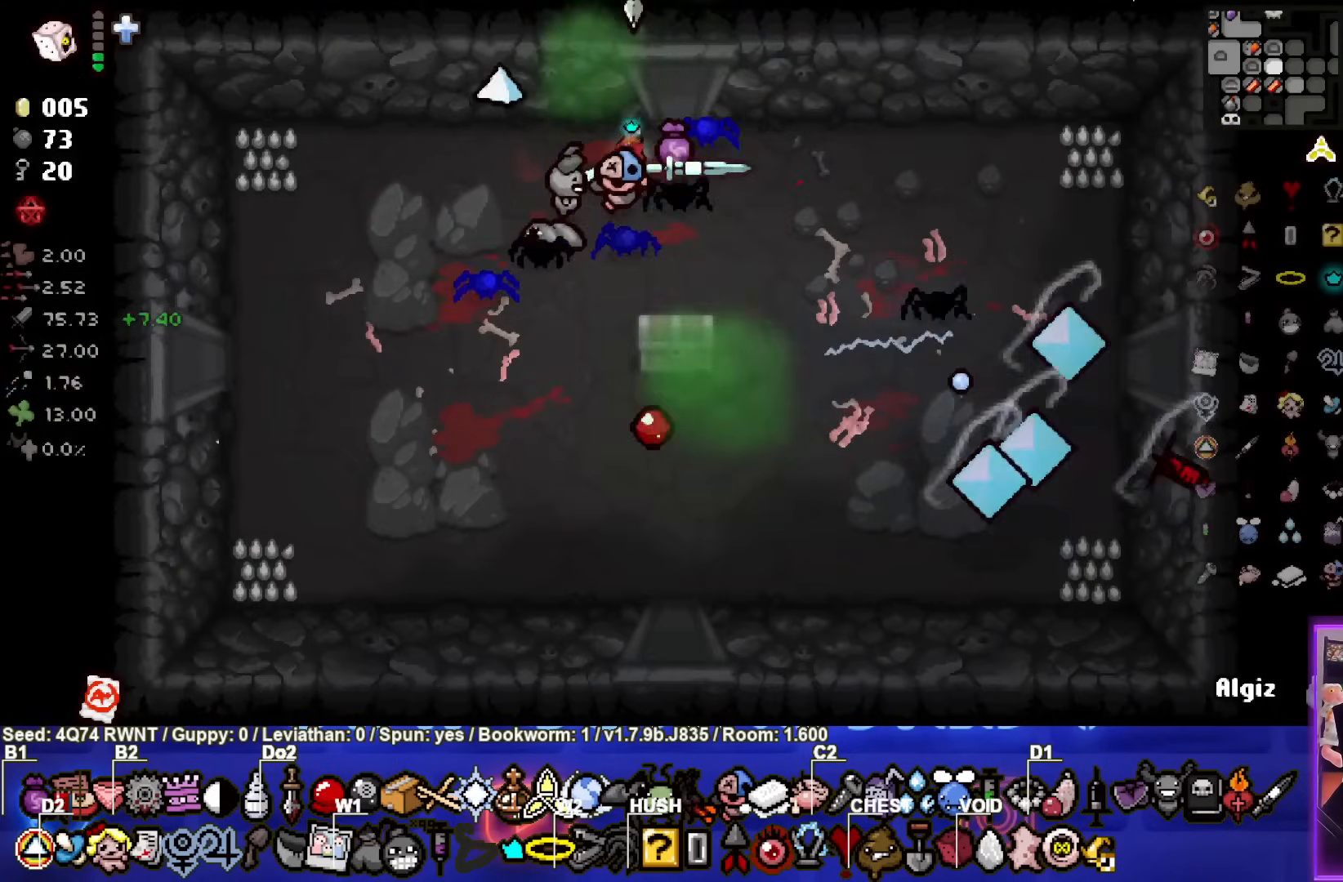
{"buttons": [], "left_stick": "right", "events": [[367, "left_stick", "right"]]}
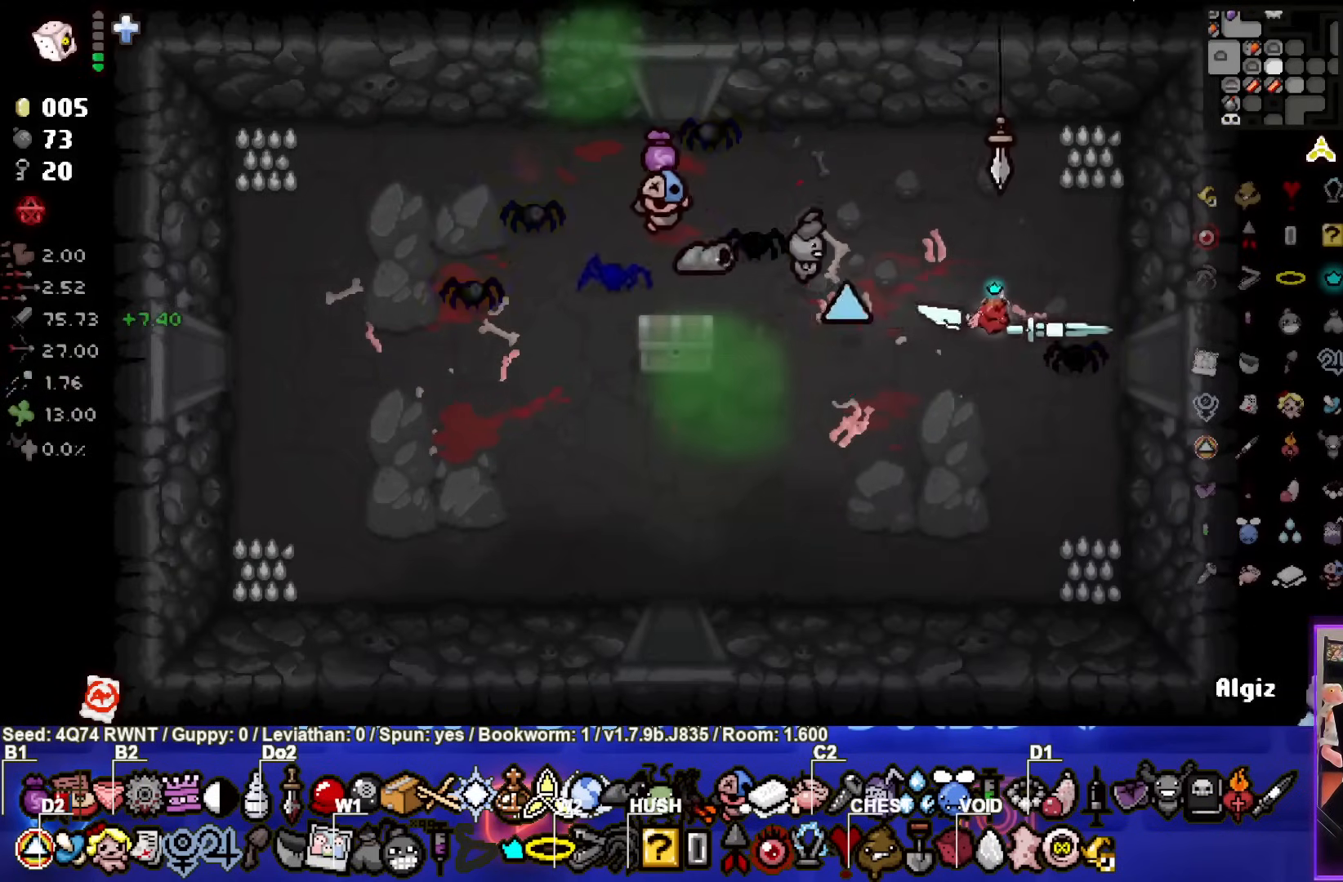
{"buttons": [], "left_stick": "center", "events": [[333, "left_stick", "center"]]}
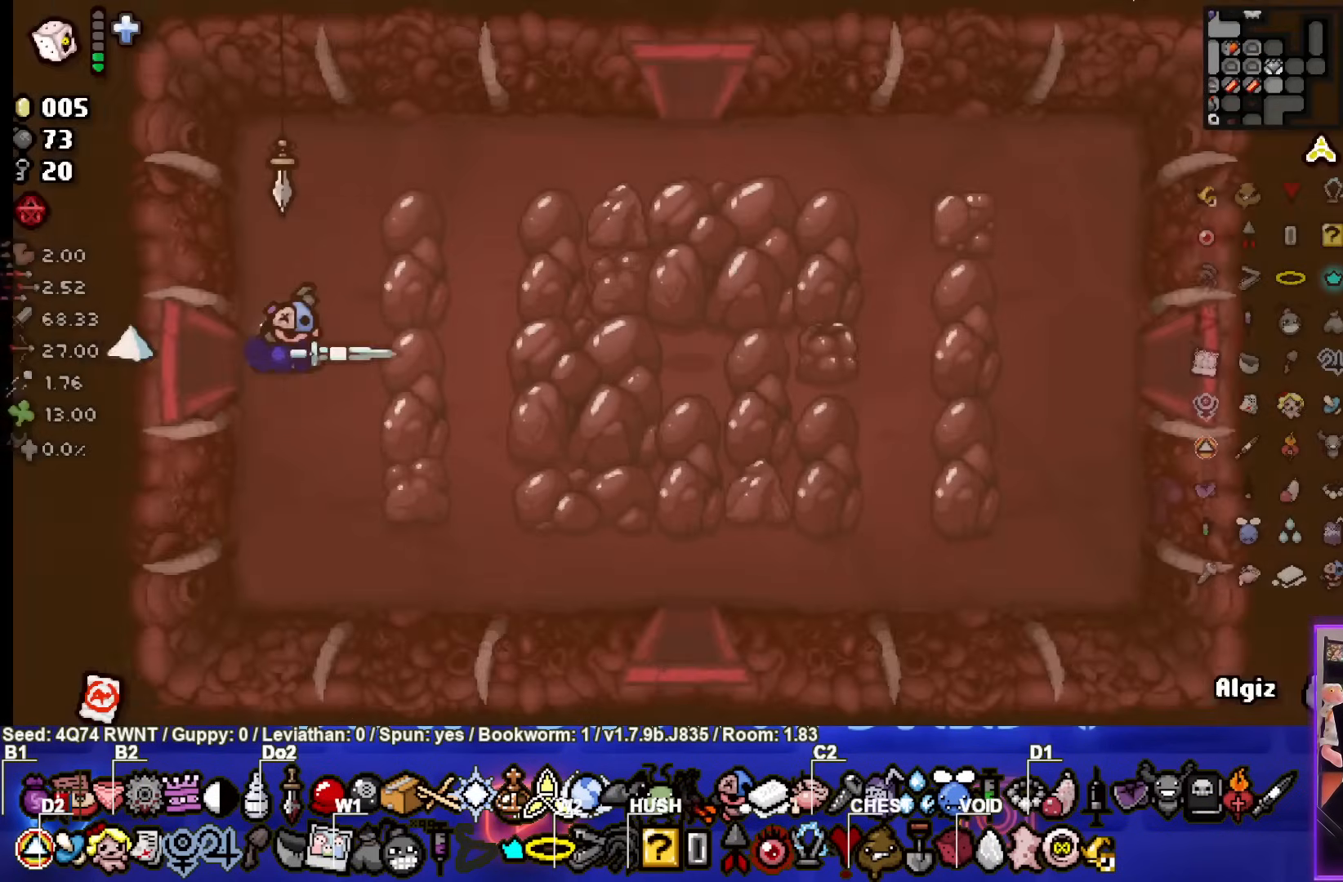
{"buttons": [], "left_stick": "right", "events": [[400, "left_stick", "right"]]}
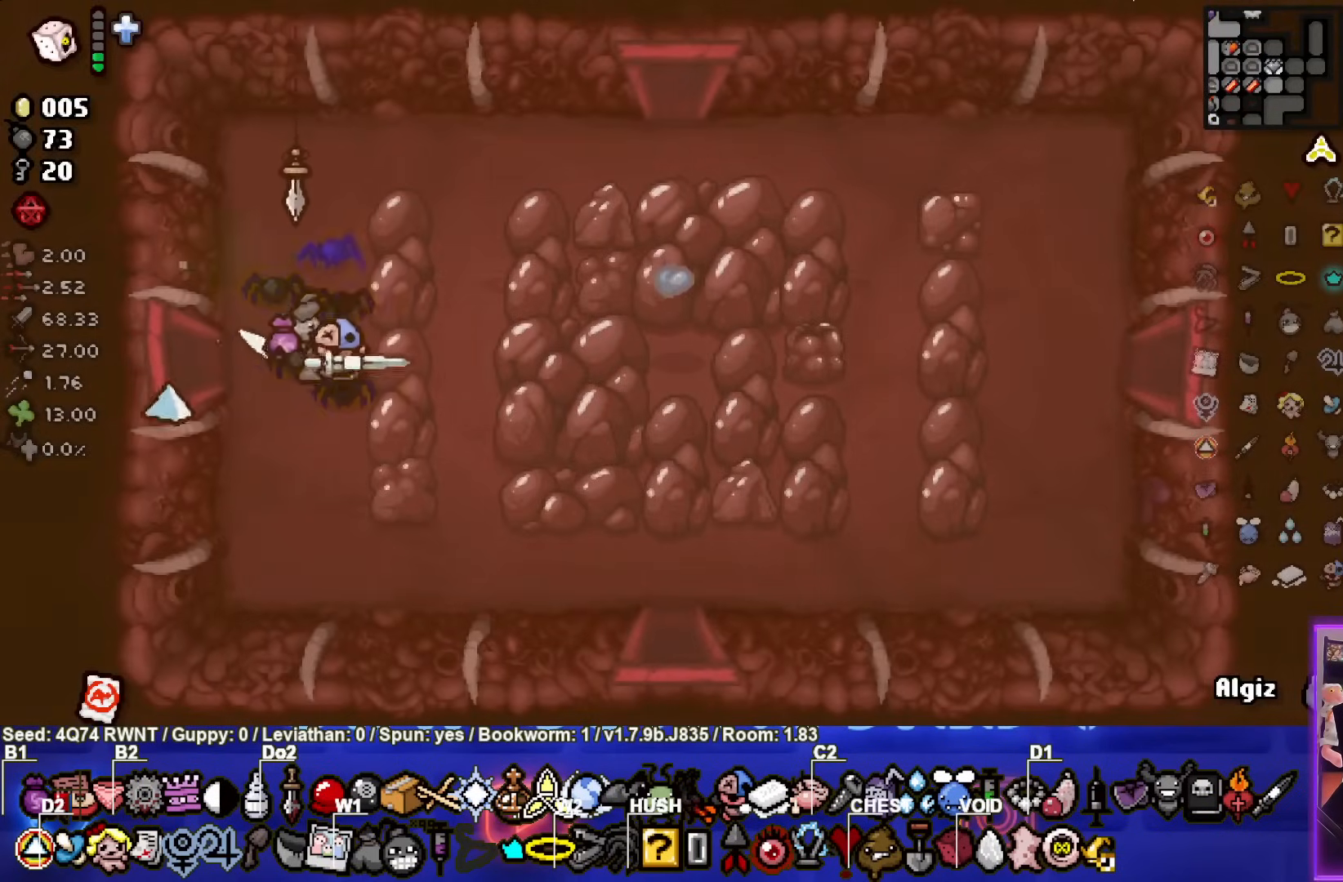
{"buttons": [], "left_stick": "down-right", "events": [[283, "left_stick", "down-right"]]}
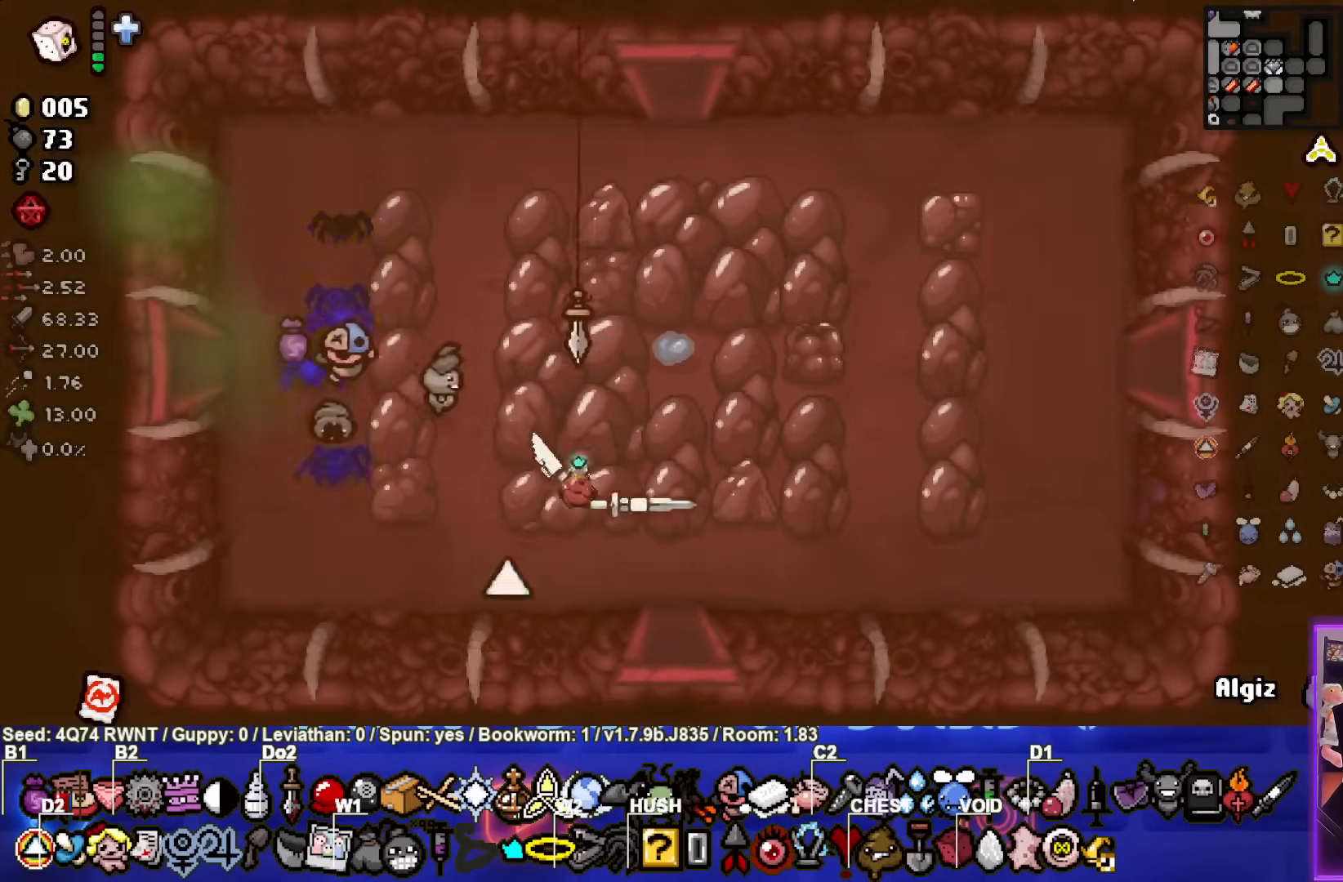
{"buttons": [], "left_stick": "center", "events": [[333, "left_stick", "center"]]}
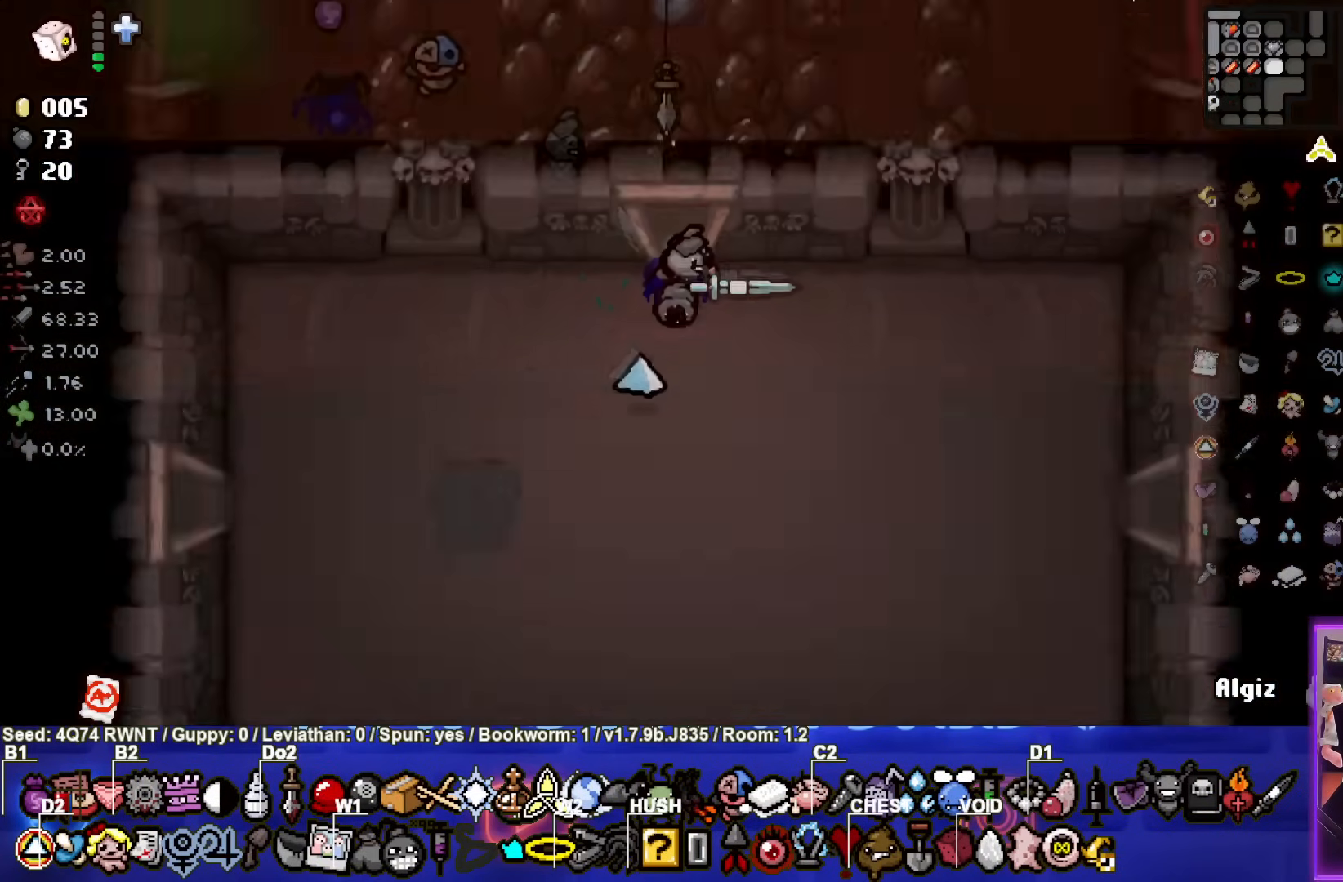
{"buttons": [], "left_stick": "center", "events": []}
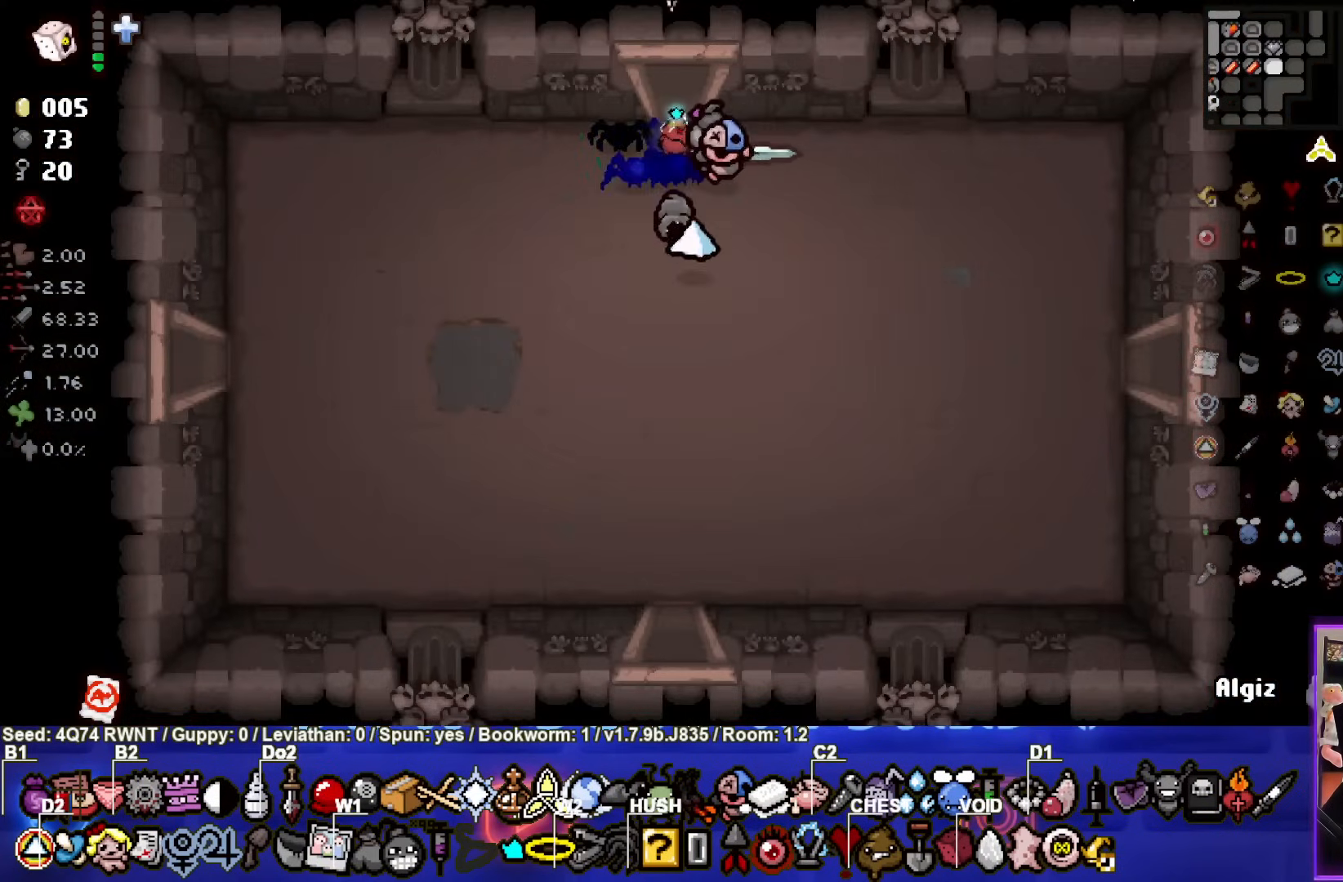
{"buttons": [], "left_stick": "down", "events": [[133, "left_stick", "down-right"], [383, "left_stick", "down"]]}
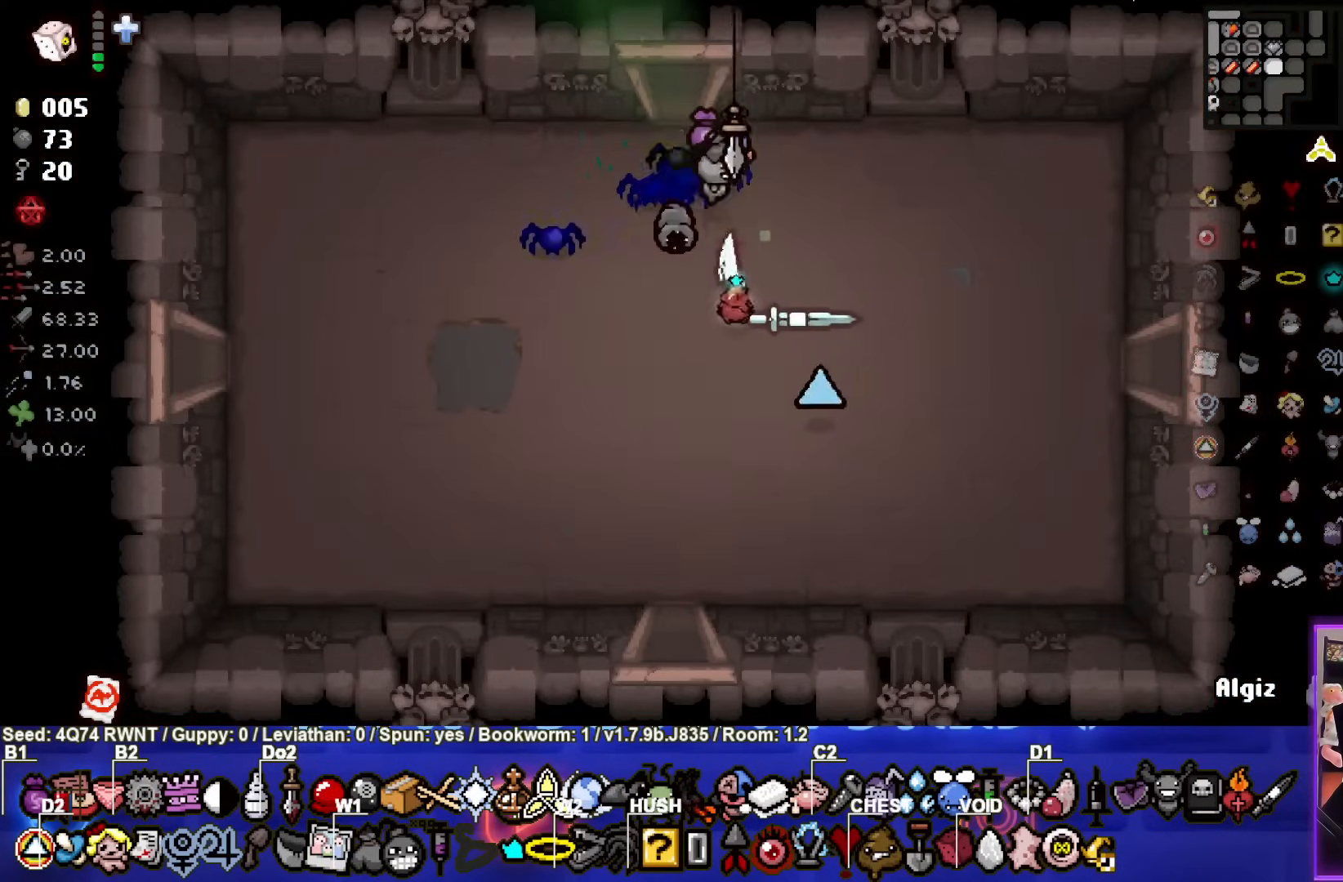
{"buttons": [], "left_stick": "down", "events": []}
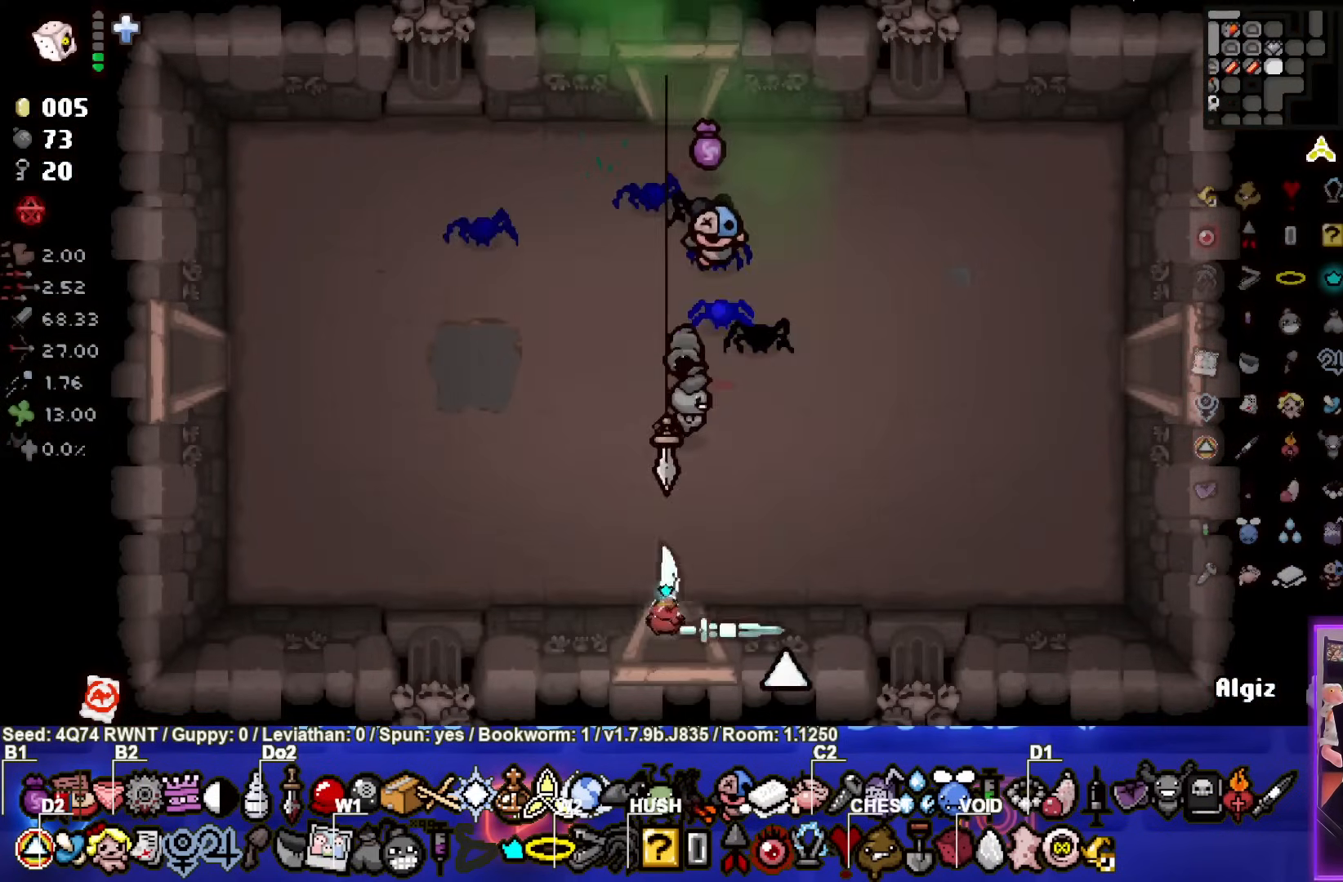
{"buttons": ["CROSS"], "left_stick": "center", "events": [[50, "left_stick", "center"], [300, "CROSS", "down"]]}
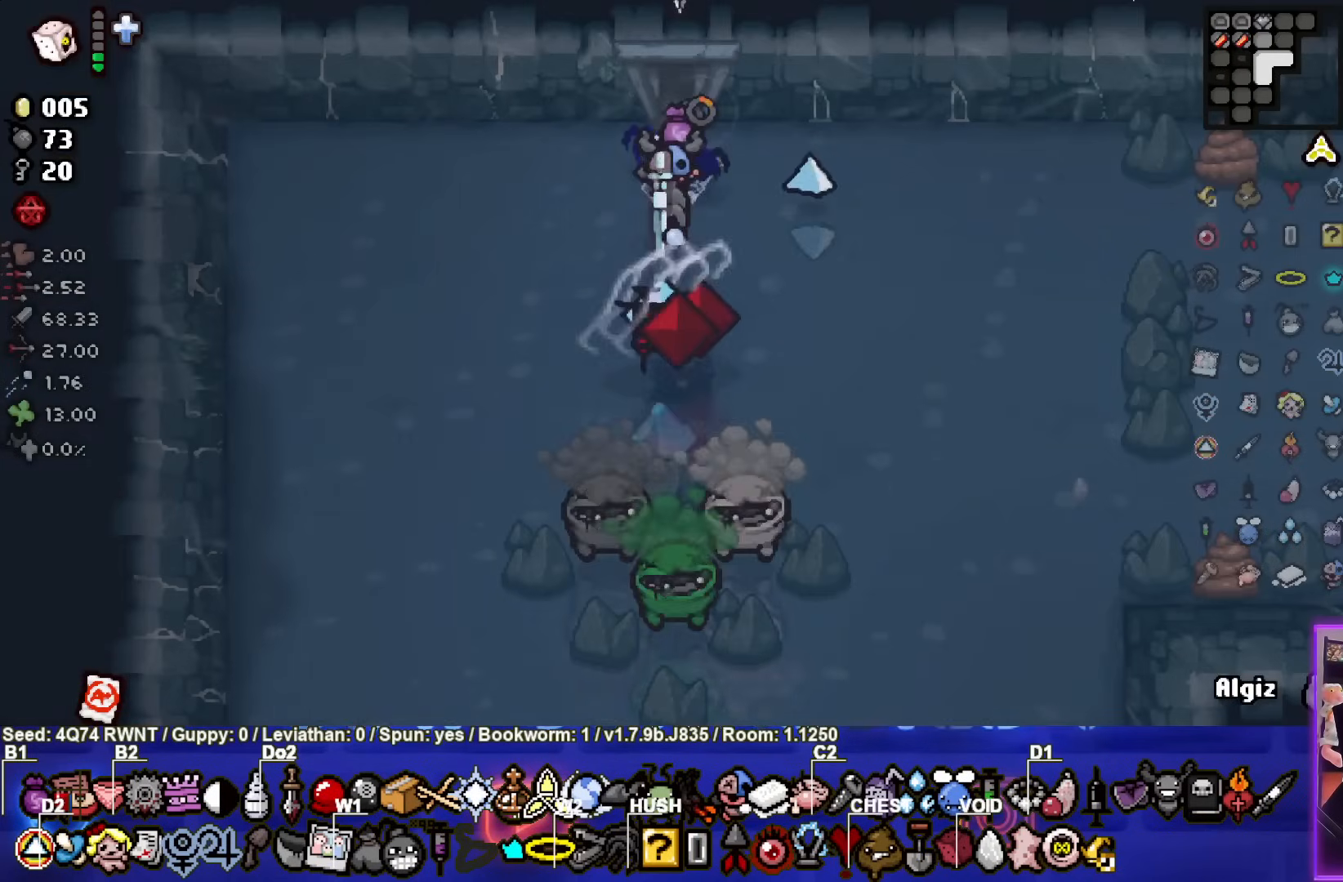
{"buttons": [], "left_stick": "right", "events": [[333, "left_stick", "right"], [450, "CROSS", "up"]]}
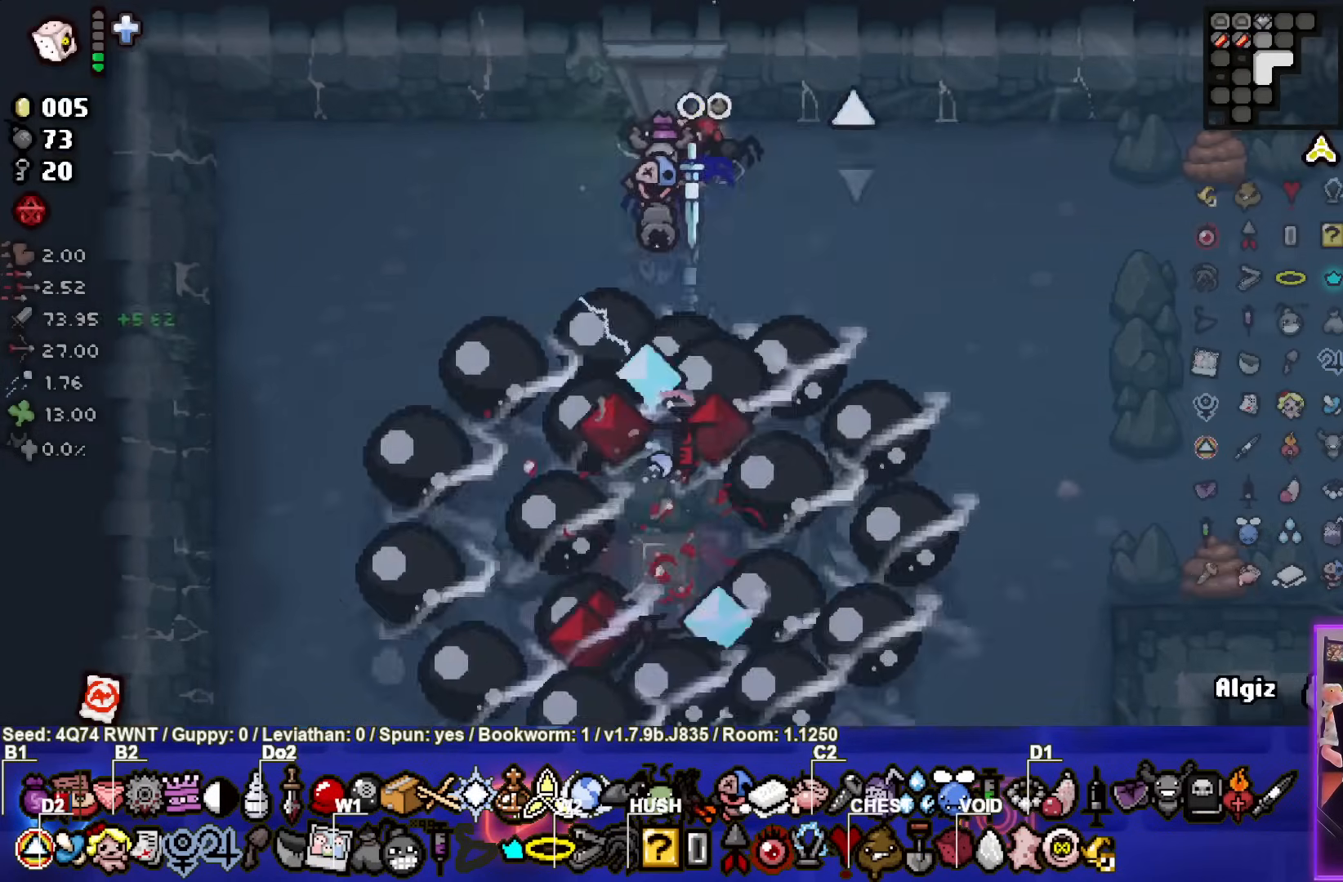
{"buttons": ["CIRCLE"], "left_stick": "center", "events": [[67, "left_stick", "down-right"], [217, "CIRCLE", "down"], [400, "left_stick", "center"]]}
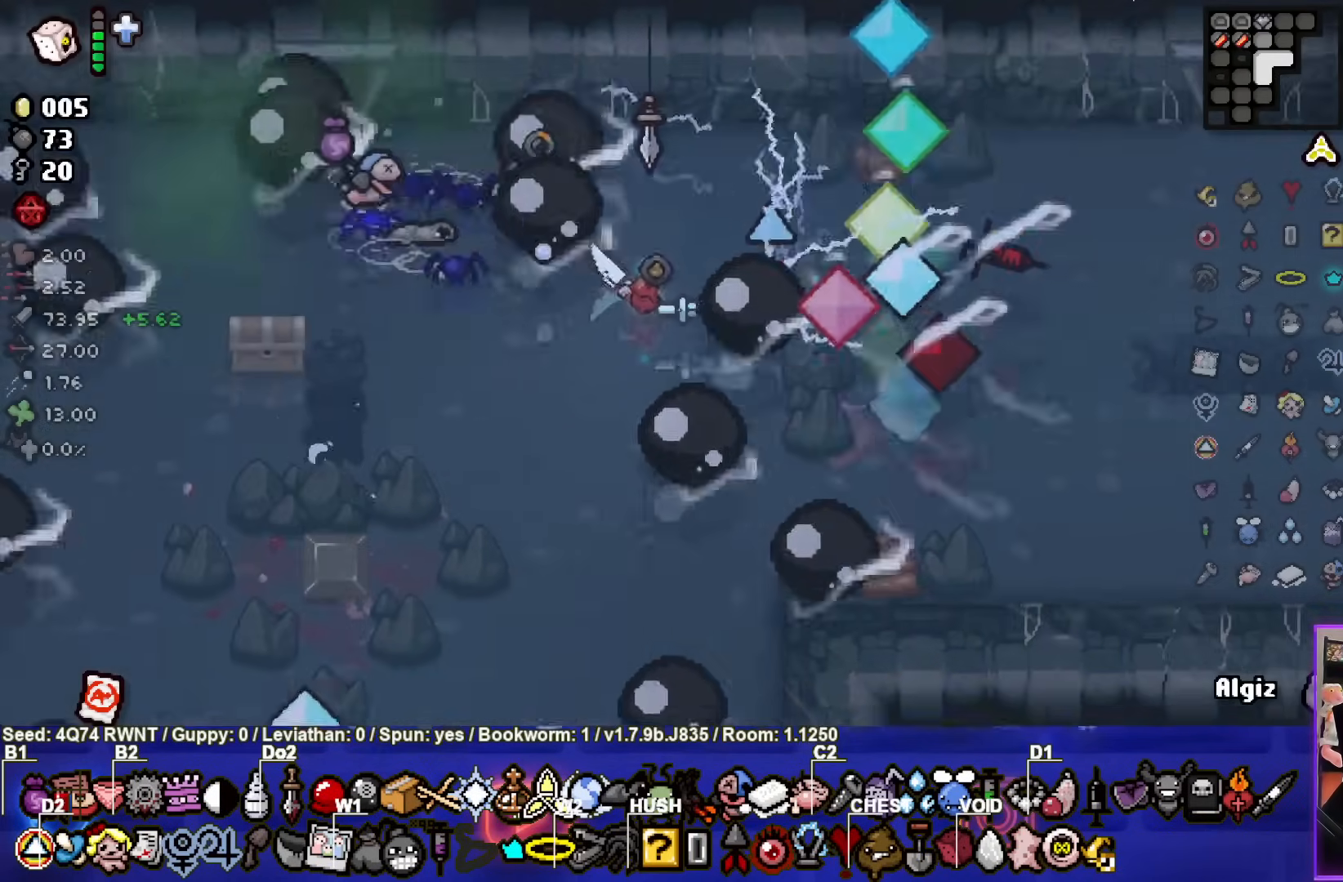
{"buttons": [], "left_stick": "down", "events": [[117, "left_stick", "down-left"], [133, "CIRCLE", "up"], [300, "left_stick", "center"], [433, "left_stick", "down"]]}
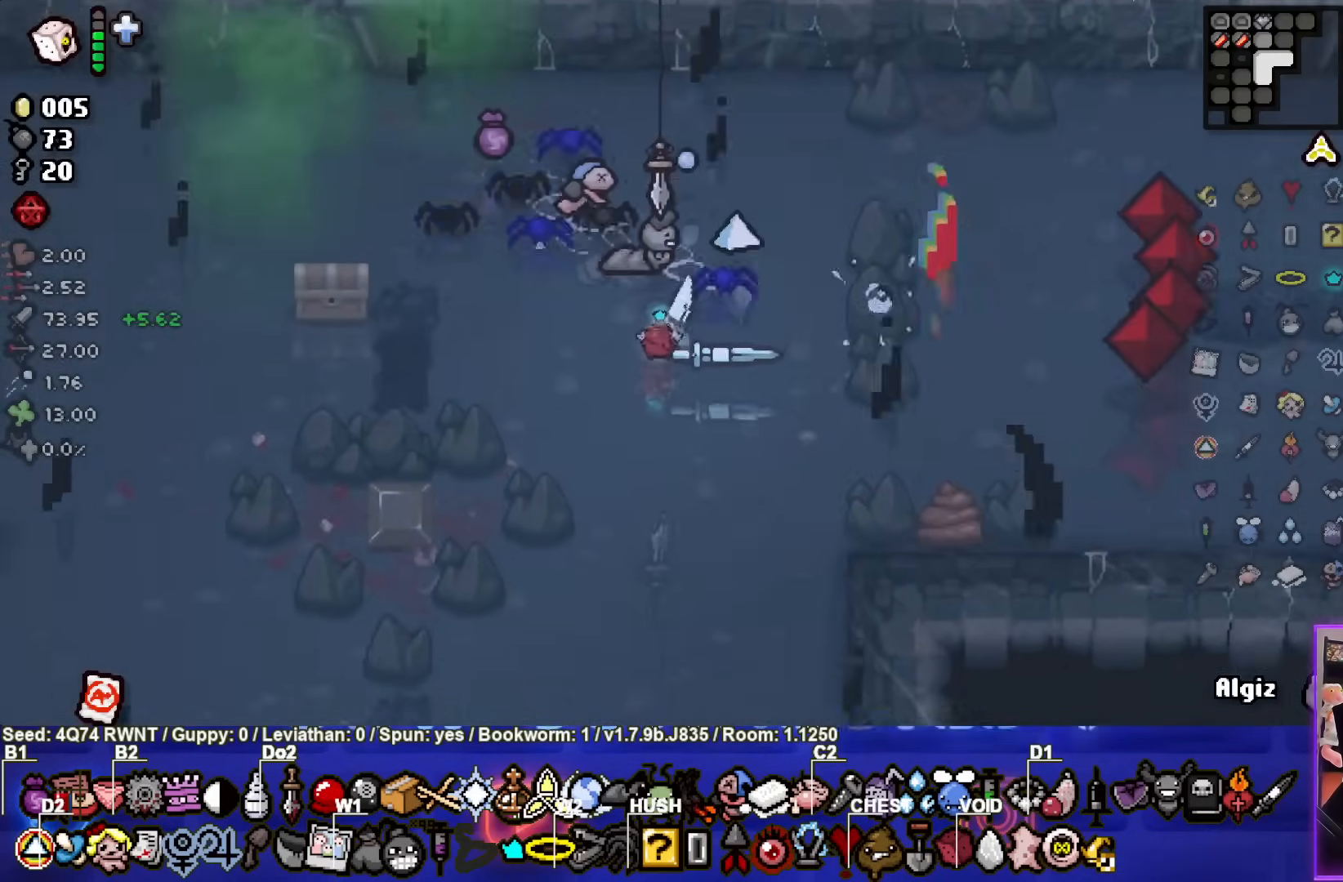
{"buttons": [], "left_stick": "down-left", "events": [[233, "left_stick", "down-left"]]}
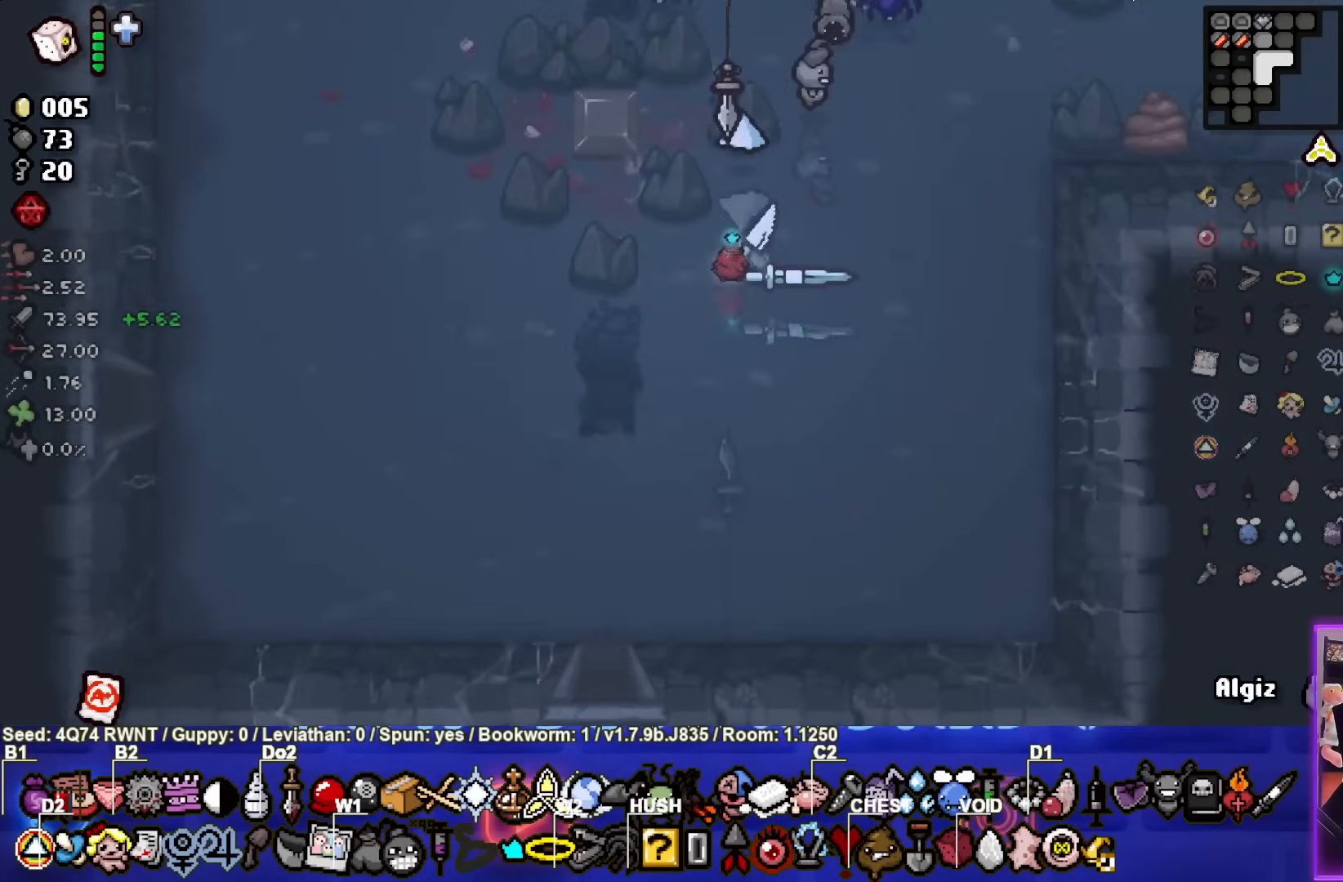
{"buttons": [], "left_stick": "down", "events": [[200, "left_stick", "down"]]}
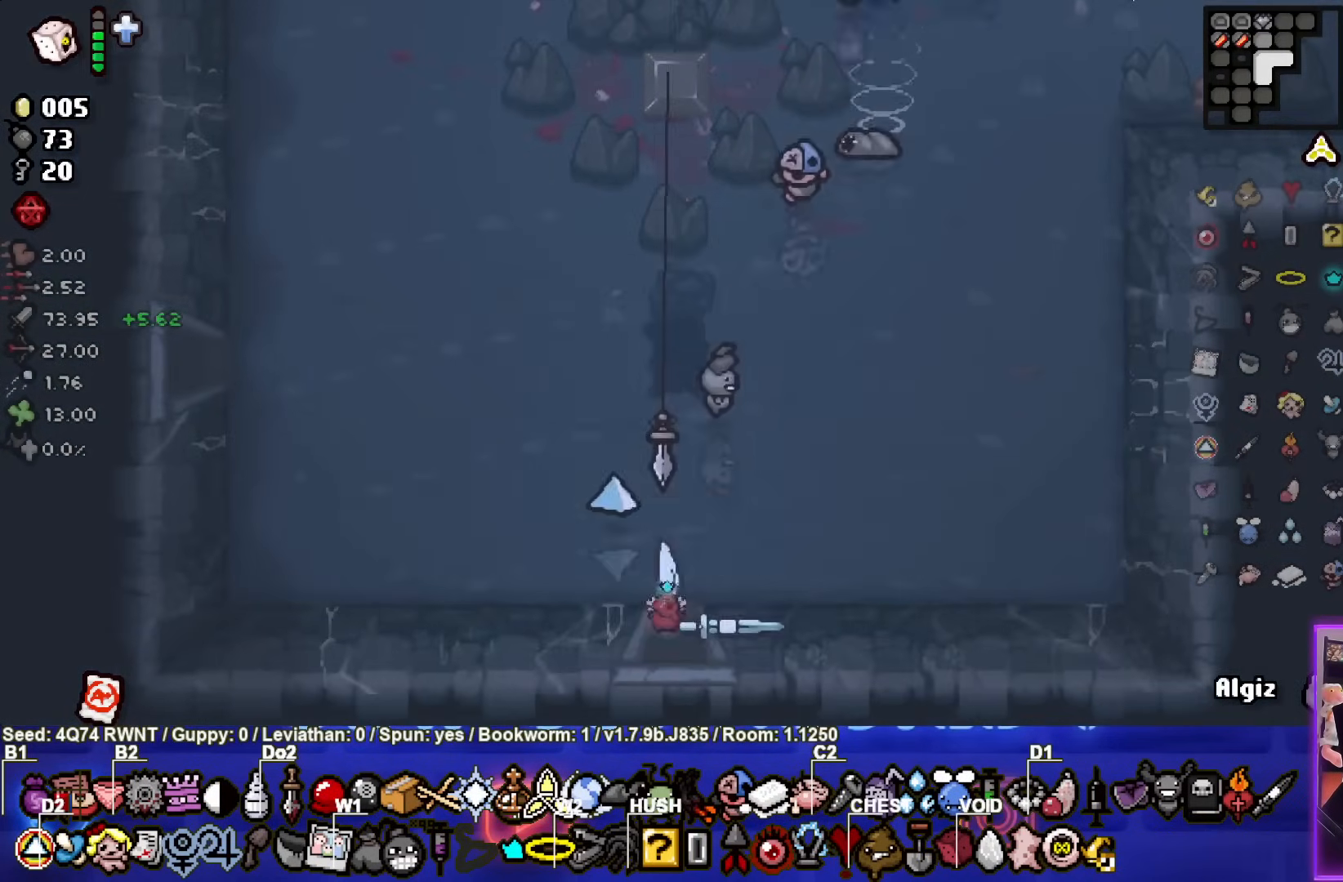
{"buttons": [], "left_stick": "center", "events": [[100, "left_stick", "center"]]}
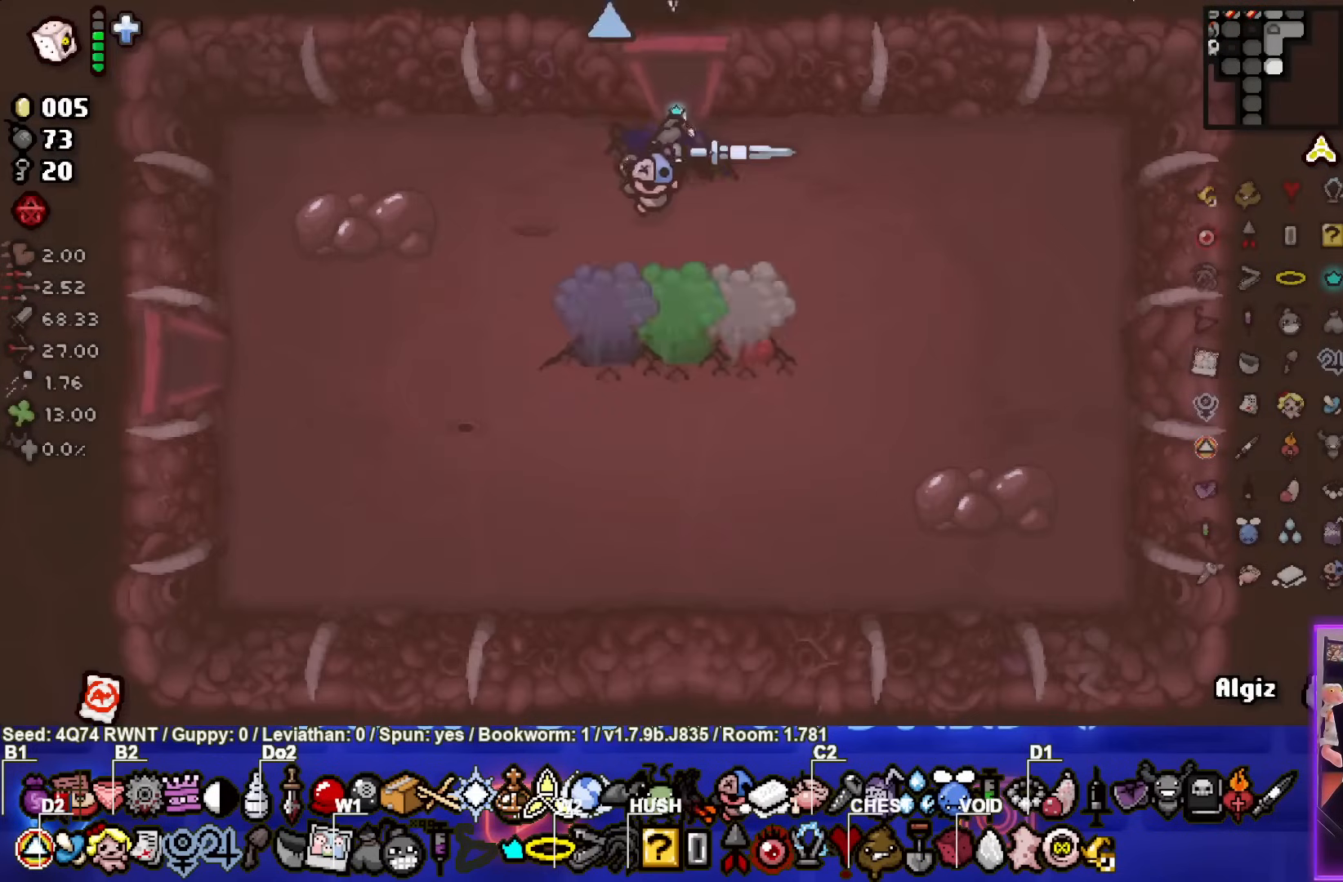
{"buttons": [], "left_stick": "right", "events": [[150, "CROSS", "down"], [333, "left_stick", "right"], [500, "CROSS", "up"]]}